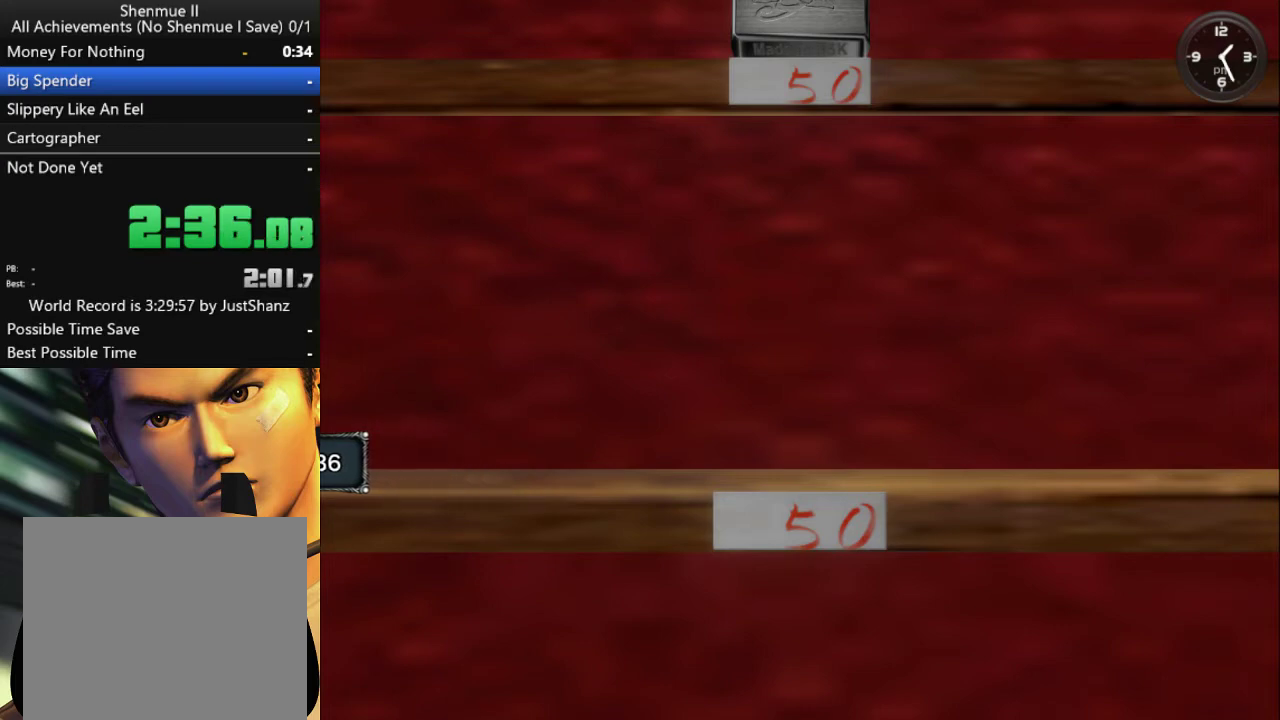
Gameplay with a controller (Xbox layout); each line is a JSON object with the inputs held at the frame after it. "events" lists button and stick changes between this image and that frame as [ms after this image, input, new state], when the widget could be followed in between. Not read: L2 R2 SELECT.
{"buttons": ["X"], "left_stick": "center", "right_stick": "center", "events": [[200, "DPAD_RIGHT", "down"], [367, "DPAD_RIGHT", "up"], [500, "X", "down"]]}
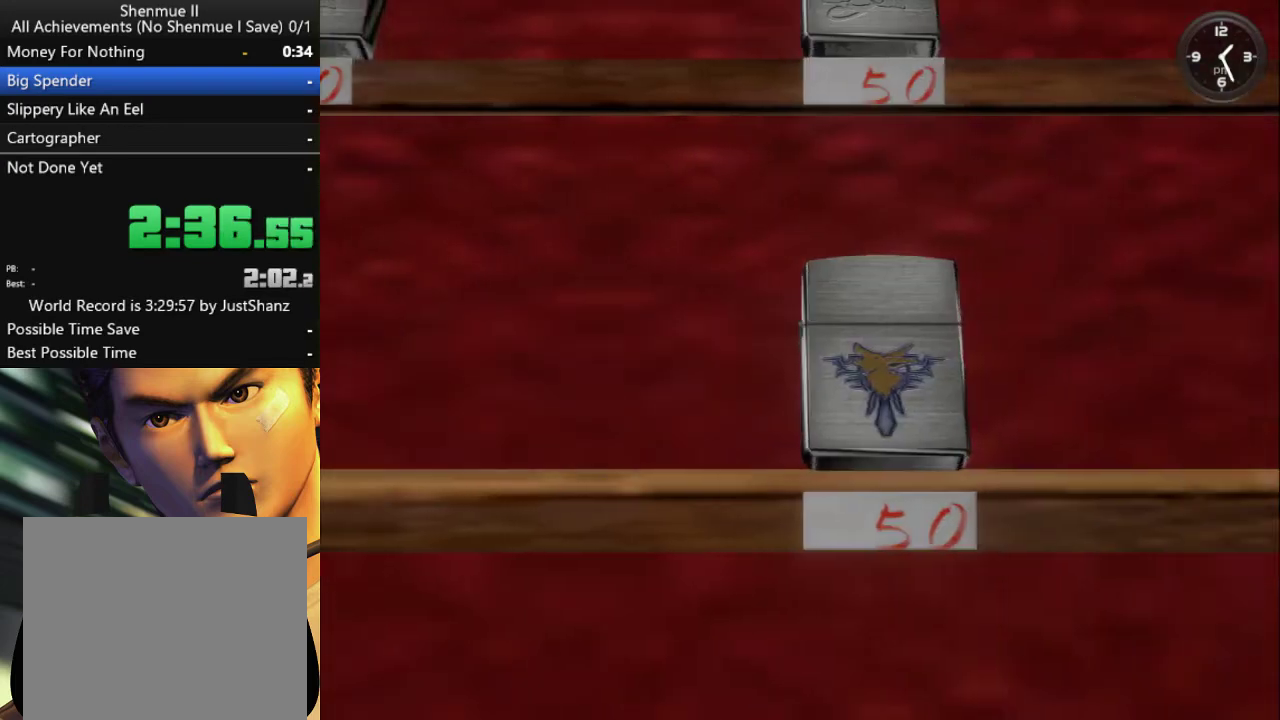
{"buttons": ["DPAD_LEFT"], "left_stick": "center", "right_stick": "center", "events": [[167, "X", "up"], [433, "DPAD_LEFT", "down"]]}
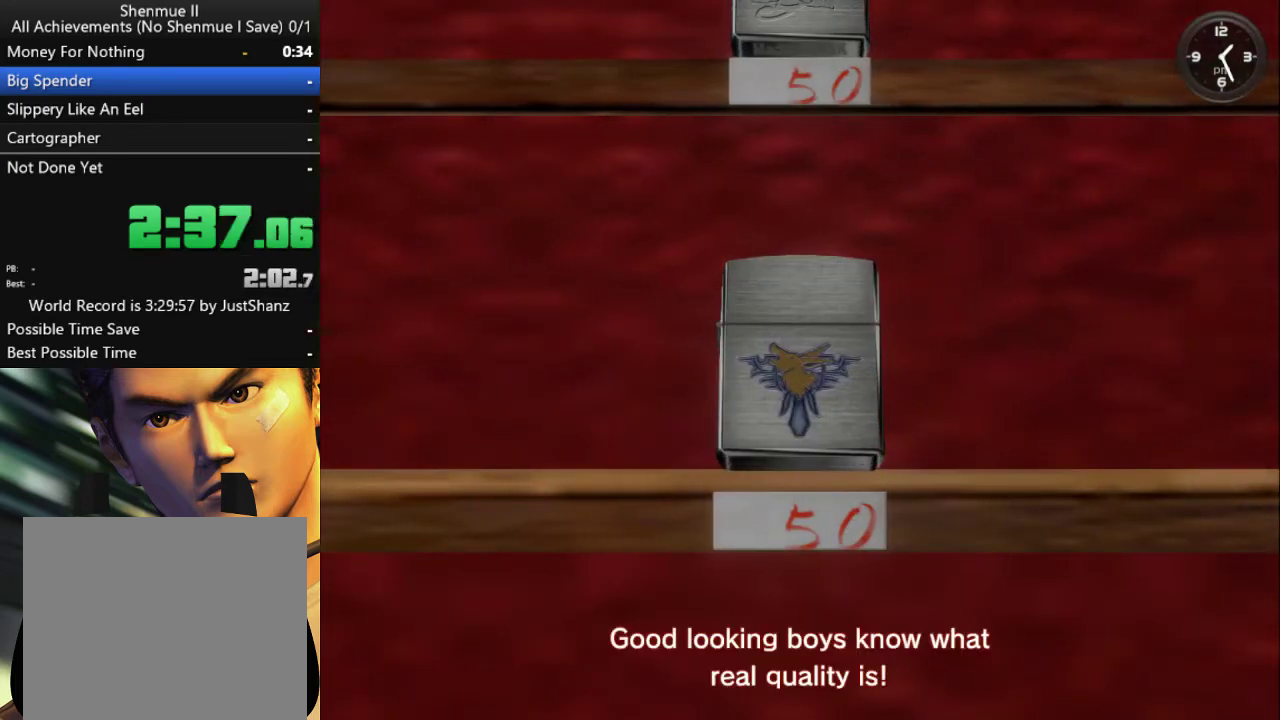
{"buttons": [], "left_stick": "center", "right_stick": "center", "events": [[67, "DPAD_LEFT", "up"], [133, "DPAD_LEFT", "down"], [233, "DPAD_LEFT", "up"], [333, "DPAD_LEFT", "down"], [433, "DPAD_LEFT", "up"]]}
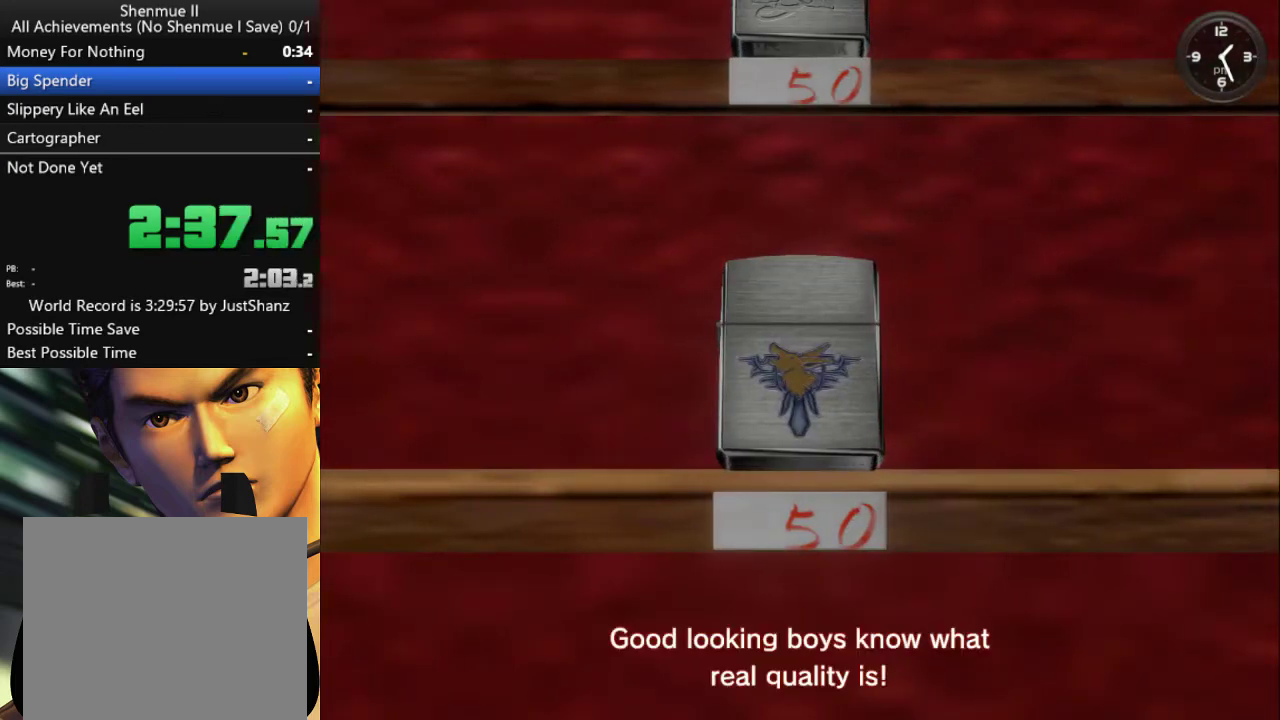
{"buttons": [], "left_stick": "center", "right_stick": "center", "events": [[33, "DPAD_LEFT", "down"], [133, "DPAD_LEFT", "up"], [233, "DPAD_LEFT", "down"], [300, "DPAD_LEFT", "up"], [400, "DPAD_LEFT", "down"], [500, "DPAD_LEFT", "up"]]}
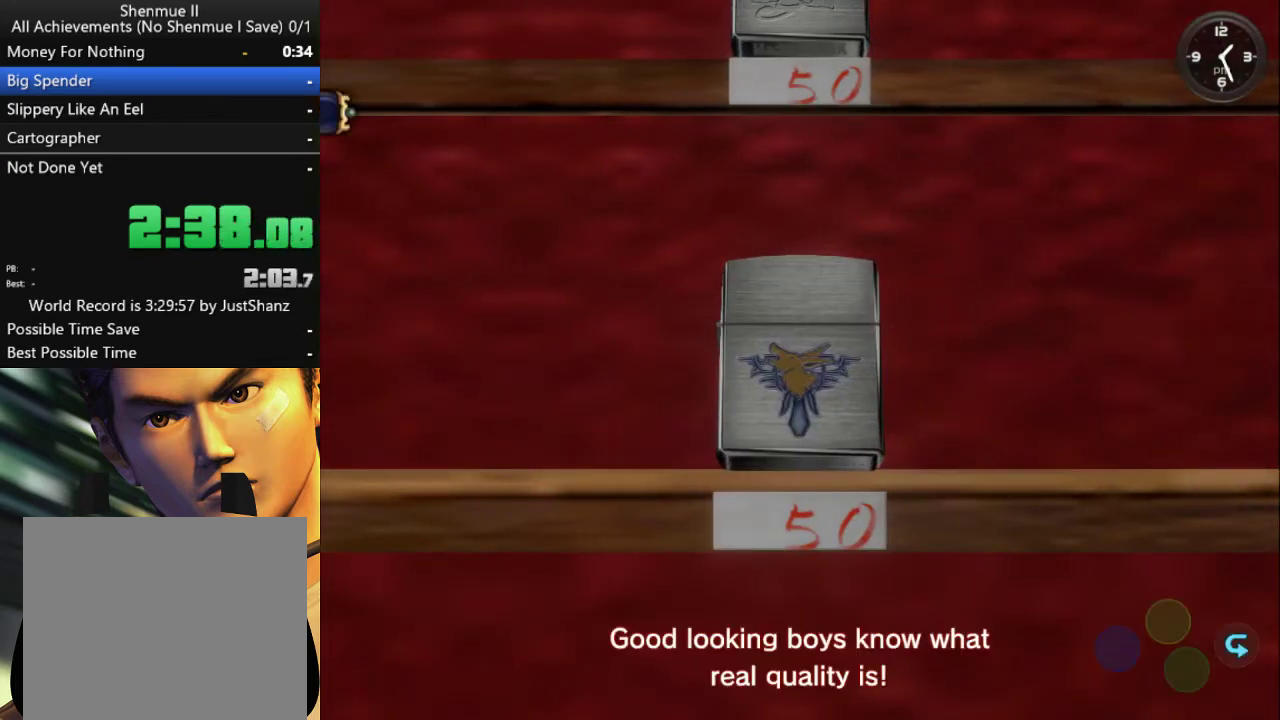
{"buttons": ["DPAD_LEFT"], "left_stick": "center", "right_stick": "center", "events": [[100, "DPAD_LEFT", "down"], [167, "DPAD_LEFT", "up"], [267, "DPAD_LEFT", "down"], [367, "DPAD_LEFT", "up"], [467, "DPAD_LEFT", "down"]]}
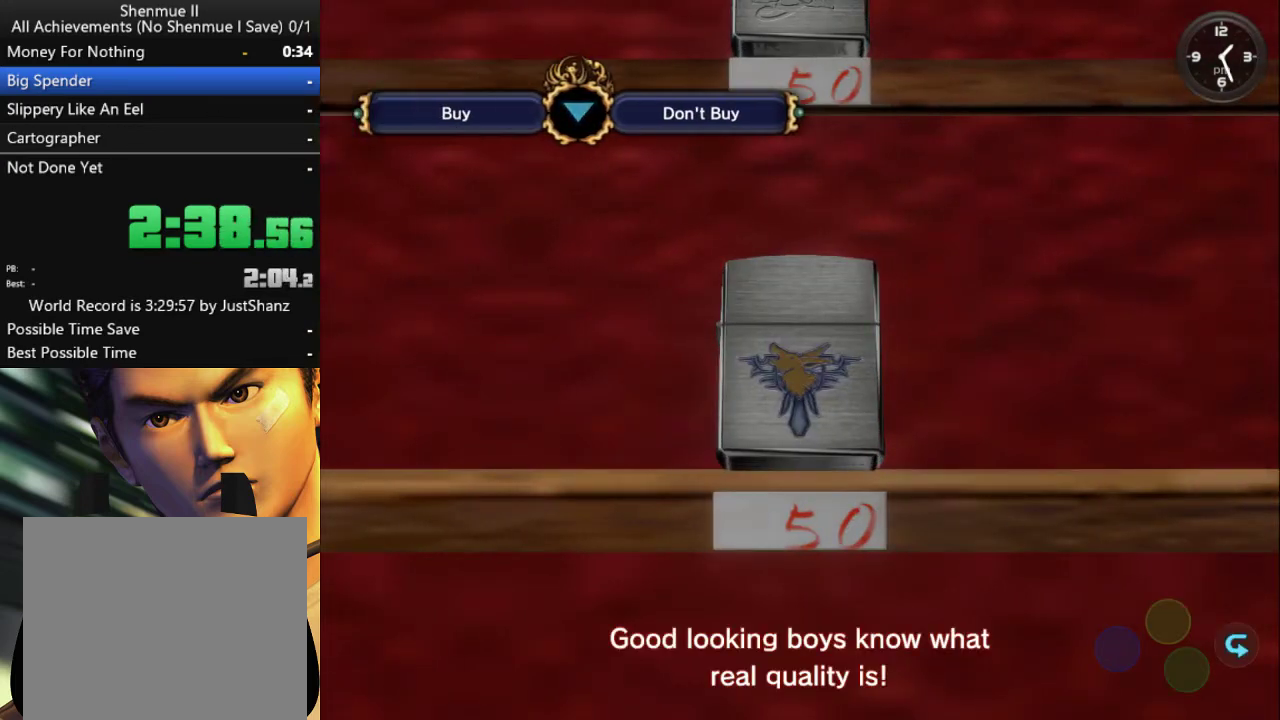
{"buttons": [], "left_stick": "center", "right_stick": "center", "events": [[33, "DPAD_LEFT", "up"], [133, "DPAD_LEFT", "down"], [233, "DPAD_LEFT", "up"], [300, "DPAD_LEFT", "down"], [433, "DPAD_LEFT", "up"]]}